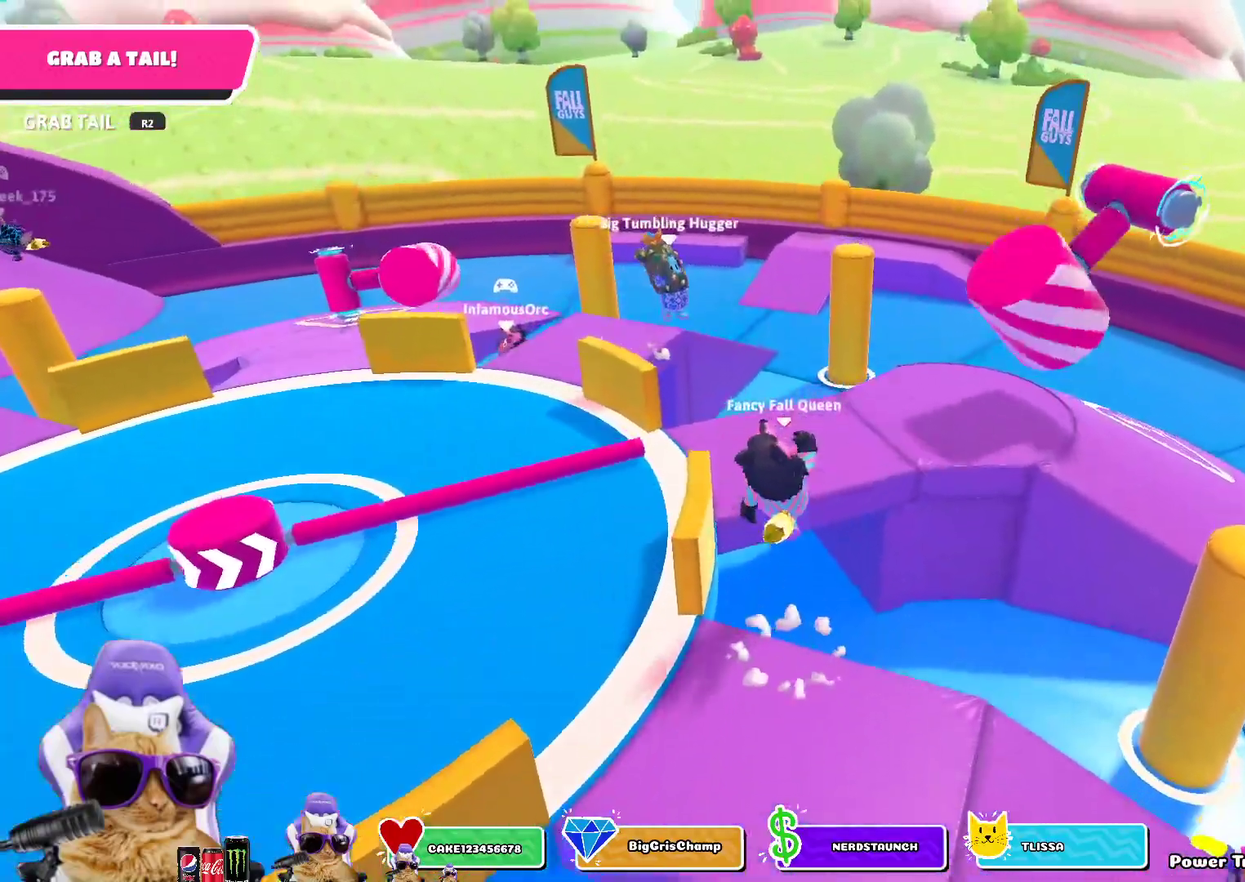
Gameplay with a controller (PlayStation layout); each line is a JSON object with the inputs held at the frame after it (dt_ms = milliseconds from this image to that frame). "events" lists button and stick changes between this image and that frame as [ms after this image, input, new state], when the widget could be followed in between. Not read: L2.
{"dt_ms": 400, "buttons": [], "left_stick": "up-left", "right_stick": "center", "events": [[83, "left_stick", "up-right"], [200, "left_stick", "up"], [300, "left_stick", "up-left"]]}
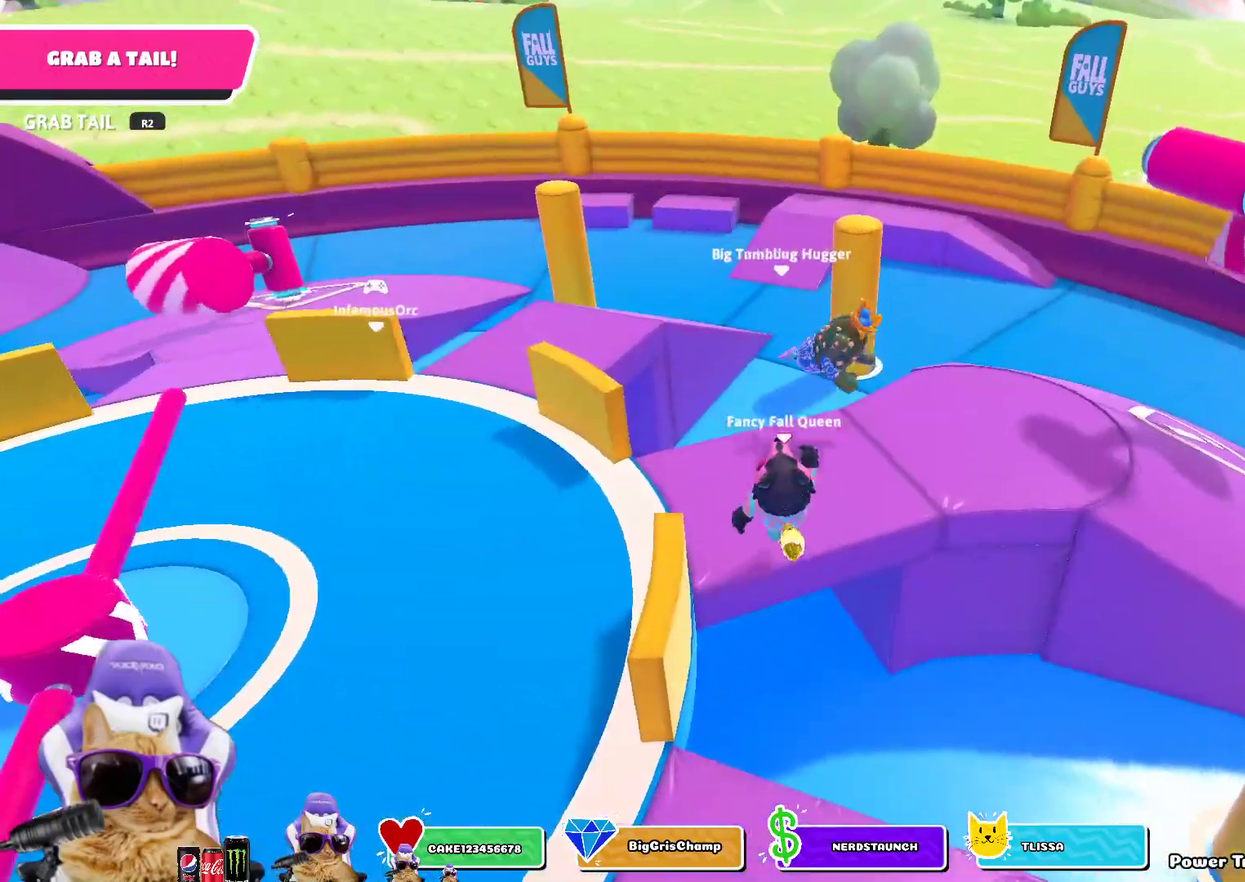
{"dt_ms": 400, "buttons": [], "left_stick": "up", "right_stick": "center", "events": [[167, "CROSS", "down"], [217, "left_stick", "up"], [317, "CROSS", "up"]]}
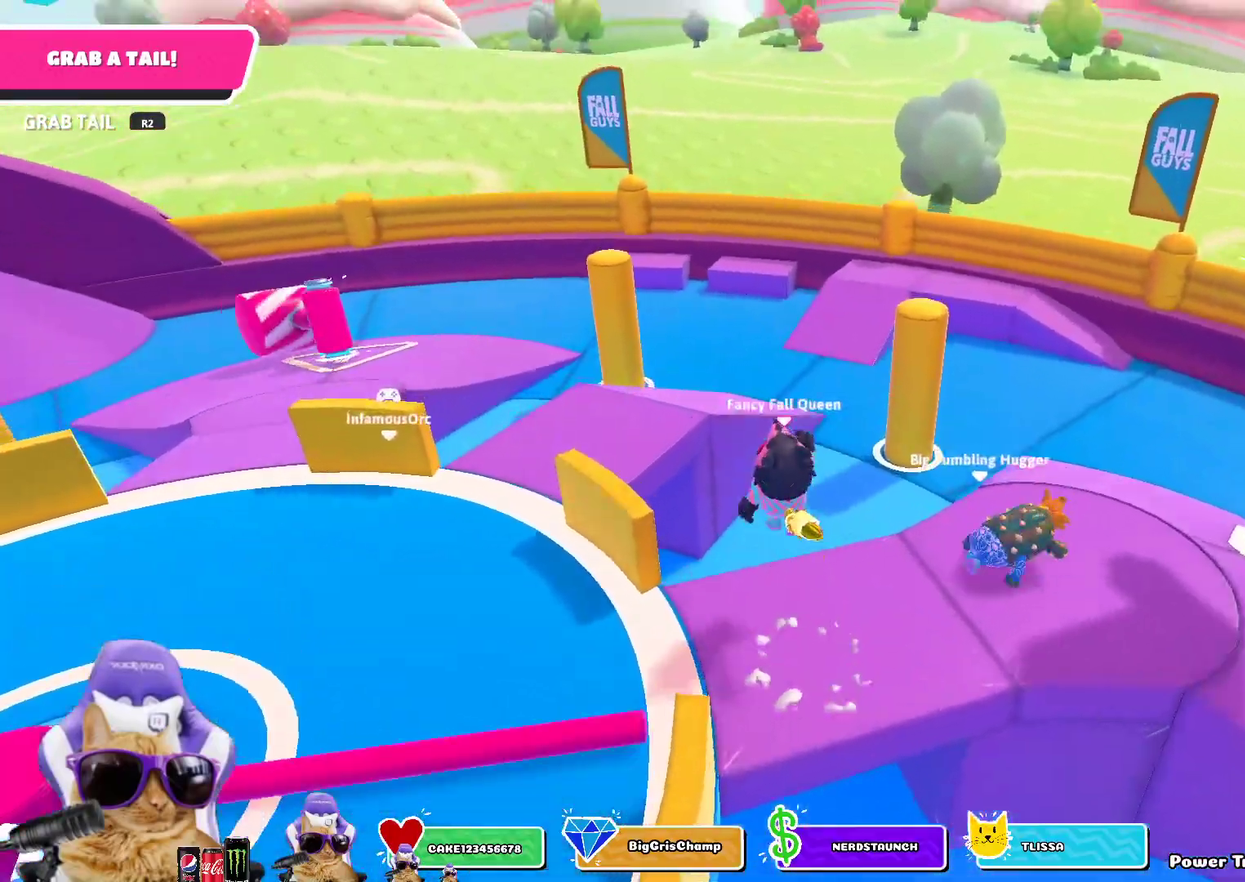
{"dt_ms": 800, "buttons": [], "left_stick": "up", "right_stick": "center", "events": []}
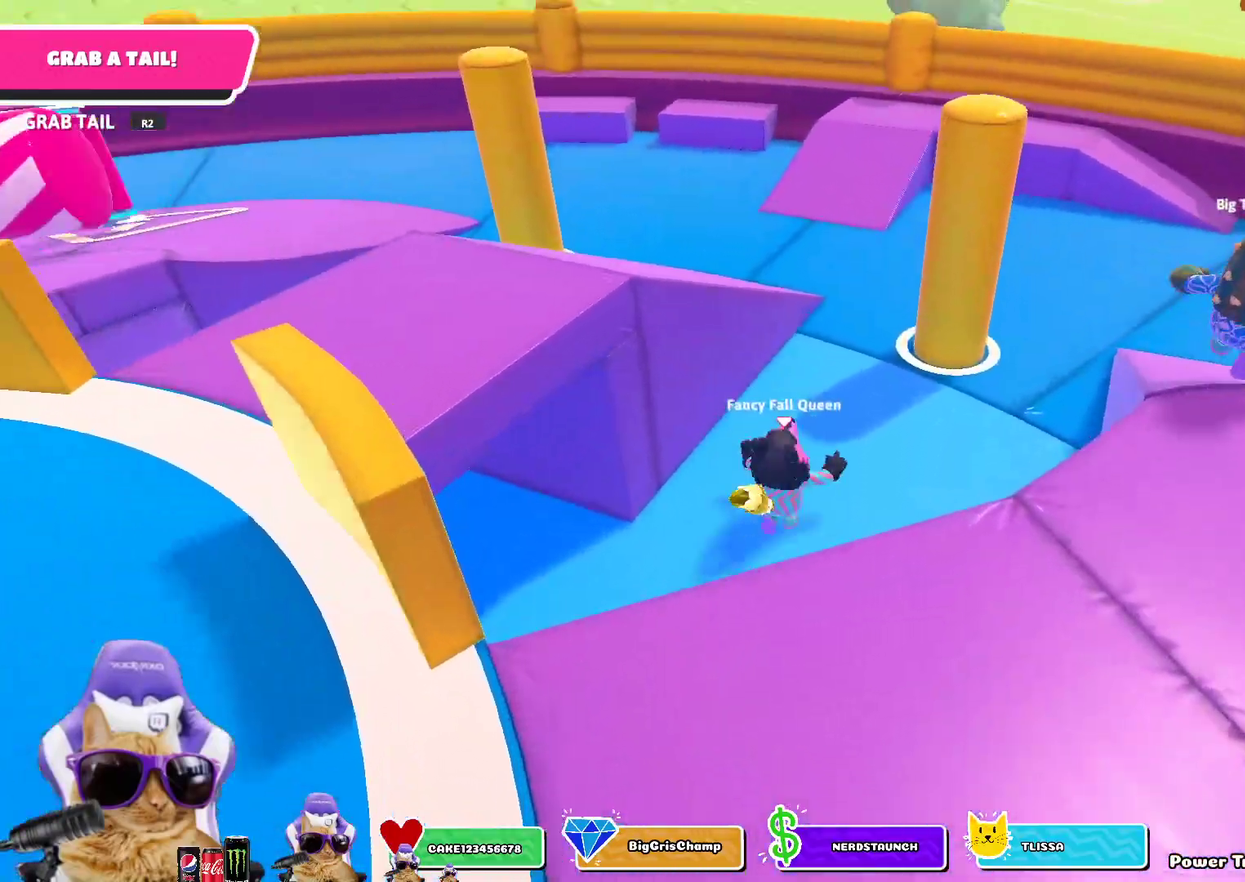
{"dt_ms": 300, "buttons": [], "left_stick": "up-left", "right_stick": "center", "events": [[283, "left_stick", "up-left"]]}
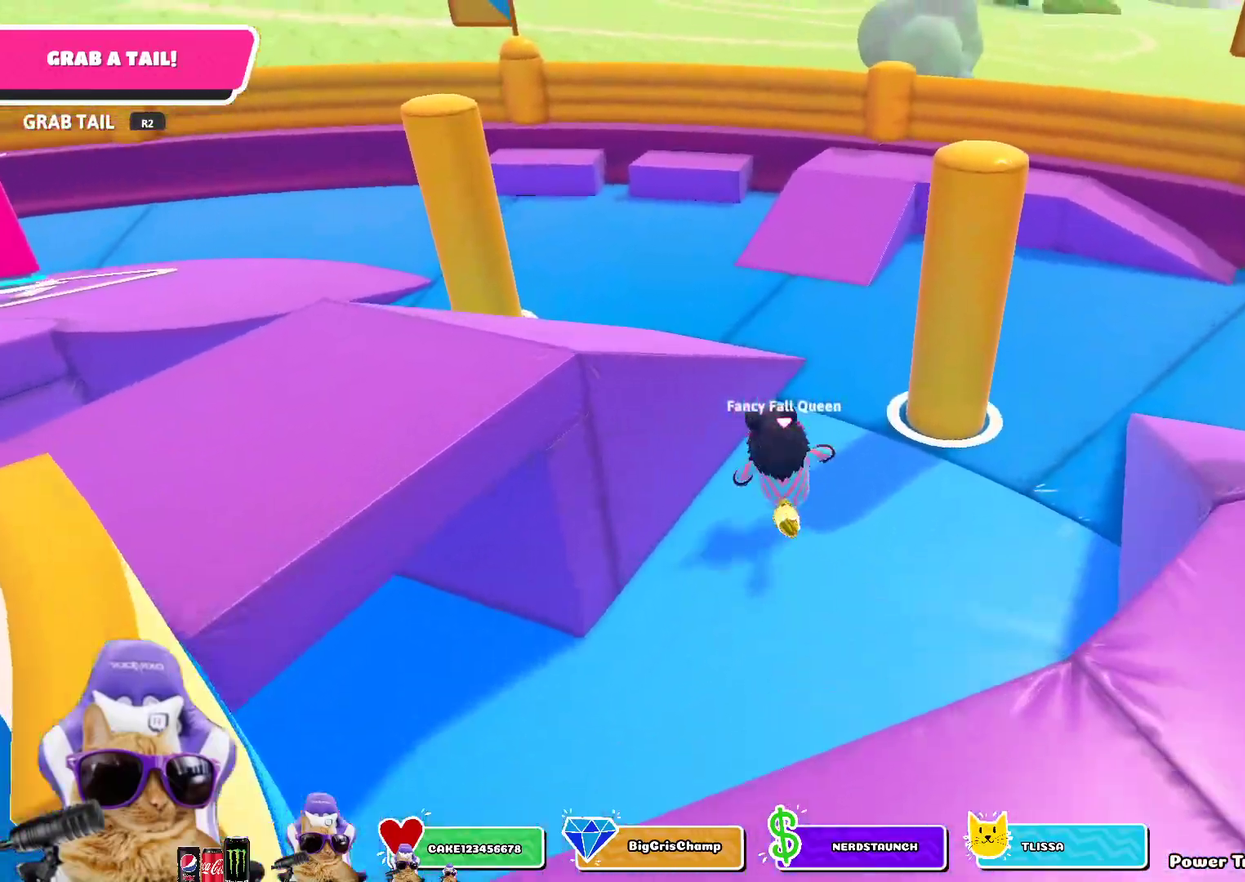
{"dt_ms": 600, "buttons": [], "left_stick": "up", "right_stick": "left", "events": [[33, "CROSS", "down"], [133, "CROSS", "up"], [233, "left_stick", "left"], [283, "right_stick", "left"], [417, "left_stick", "up-left"], [583, "left_stick", "up"]]}
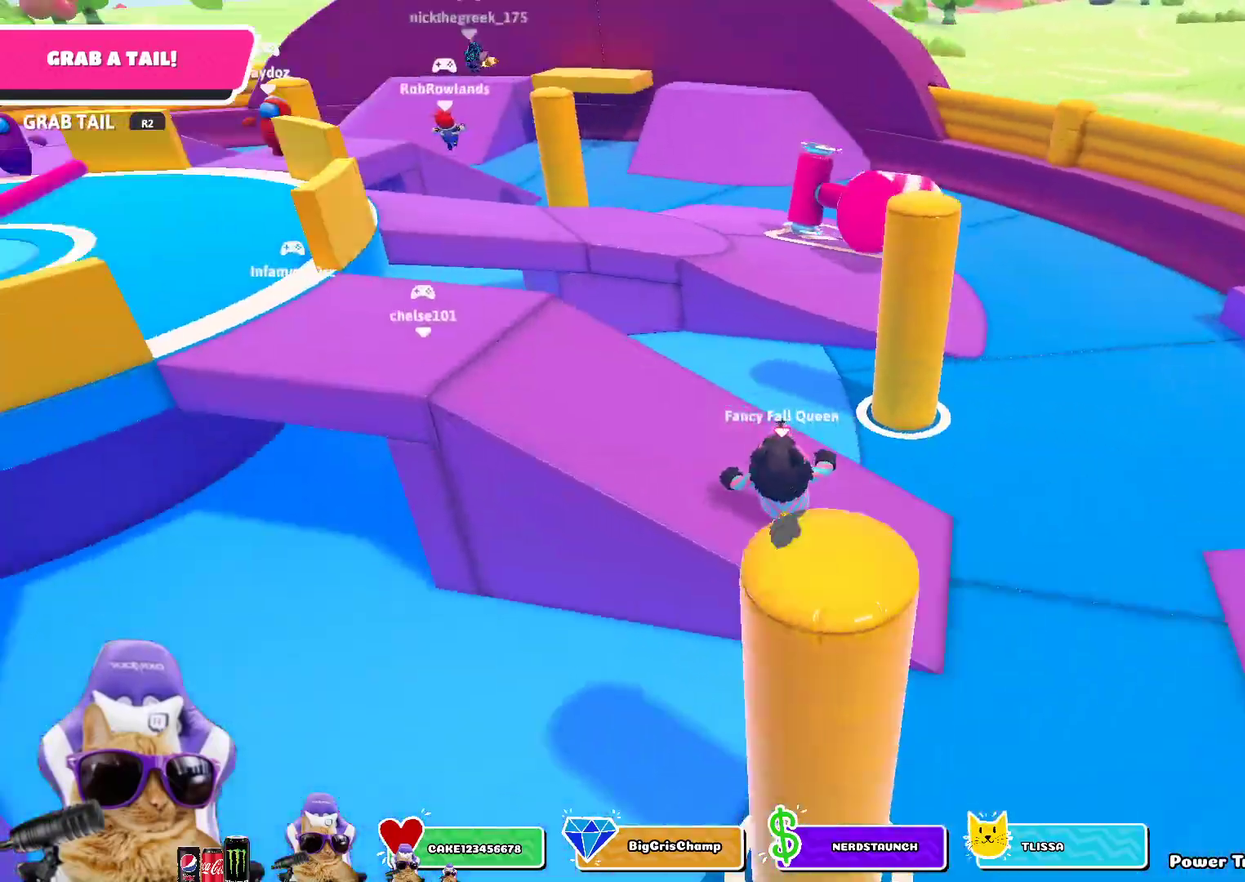
{"dt_ms": 400, "buttons": [], "left_stick": "up-left", "right_stick": "center", "events": [[150, "right_stick", "center"], [317, "left_stick", "up-left"]]}
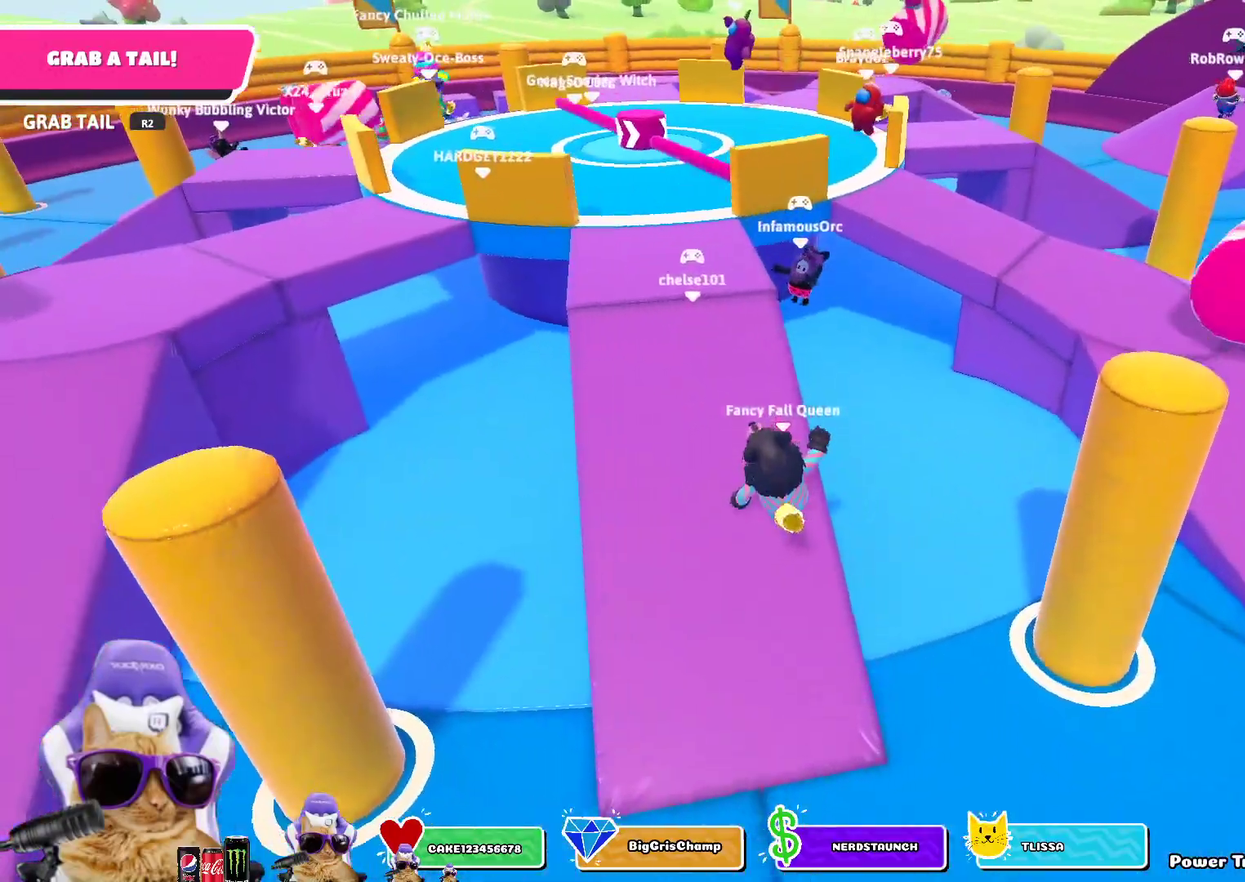
{"dt_ms": 400, "buttons": [], "left_stick": "up", "right_stick": "center", "events": [[233, "right_stick", "left"], [283, "left_stick", "up"], [383, "right_stick", "center"]]}
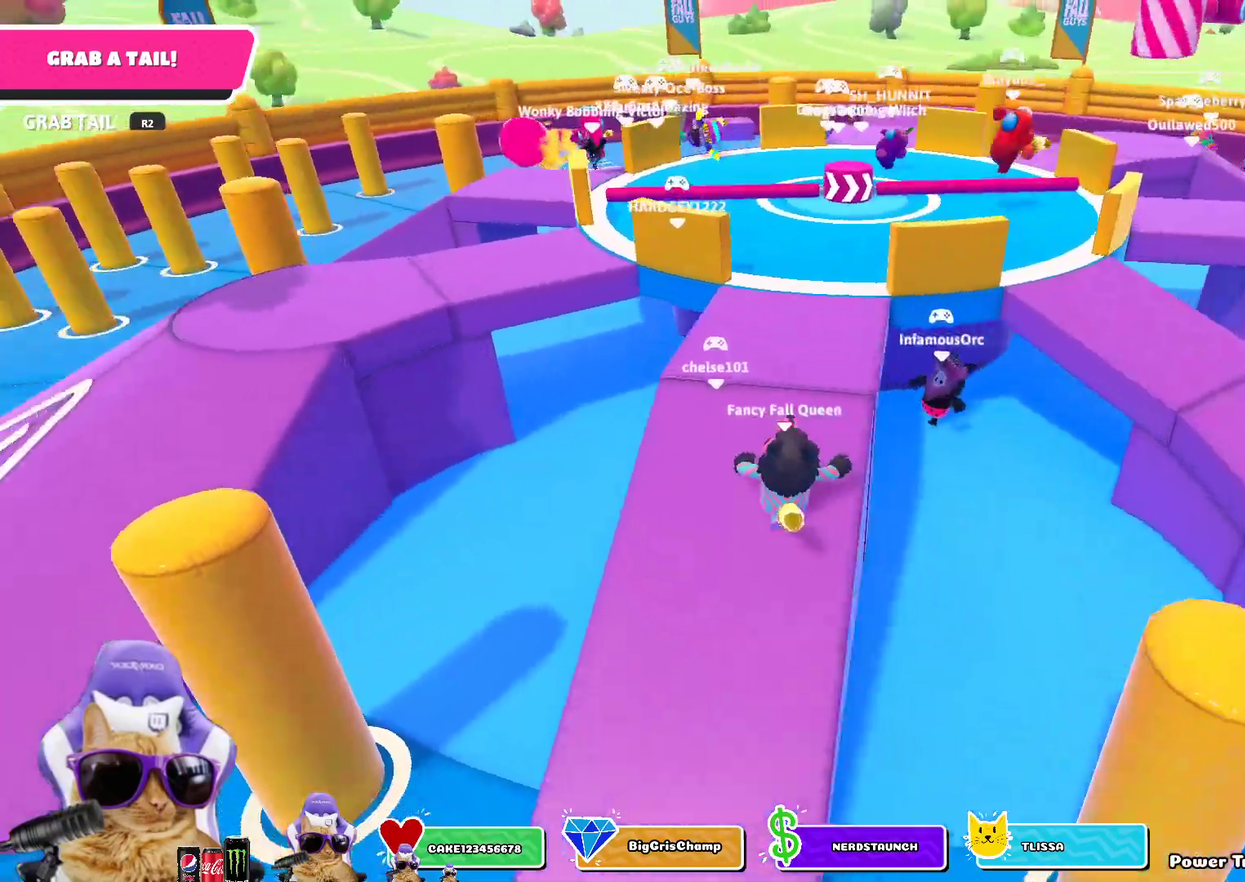
{"dt_ms": 600, "buttons": [], "left_stick": "down-right", "right_stick": "center", "events": [[383, "left_stick", "up-right"], [483, "left_stick", "right"], [533, "left_stick", "down-right"]]}
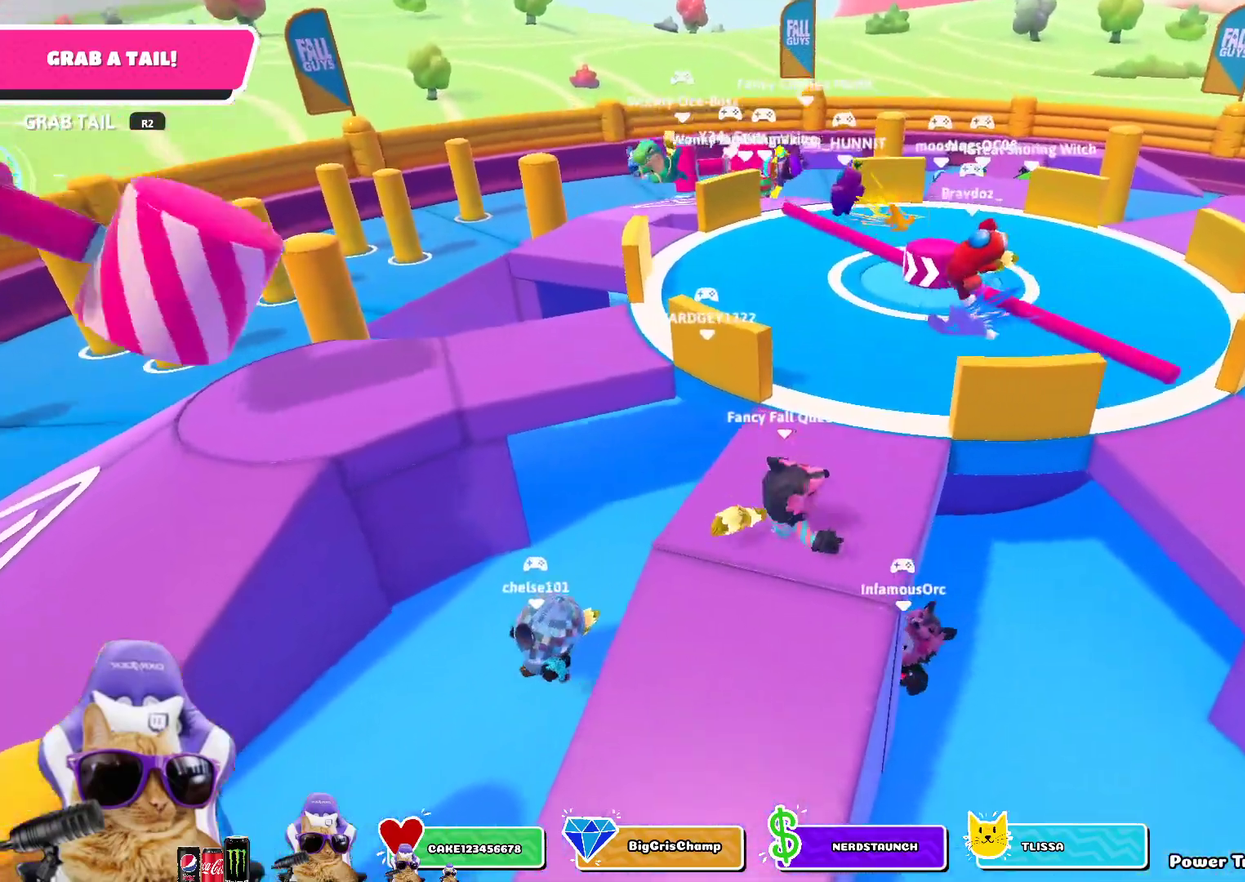
{"dt_ms": 300, "buttons": [], "left_stick": "right", "right_stick": "center", "events": [[167, "left_stick", "right"]]}
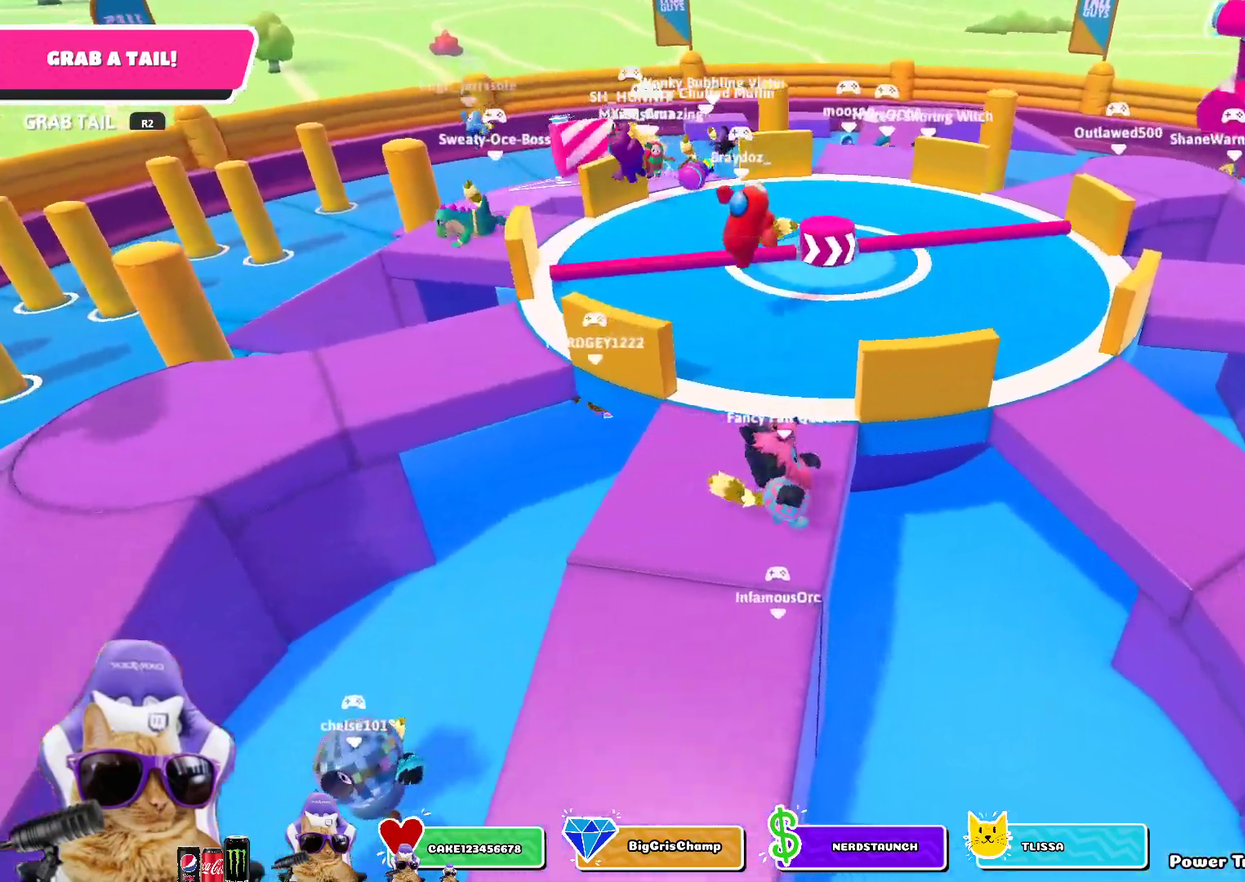
{"dt_ms": 800, "buttons": [], "left_stick": "right", "right_stick": "center", "events": [[67, "CROSS", "down"], [217, "left_stick", "up-right"], [233, "CROSS", "up"], [517, "SQUARE", "down"], [650, "SQUARE", "up"], [783, "left_stick", "right"]]}
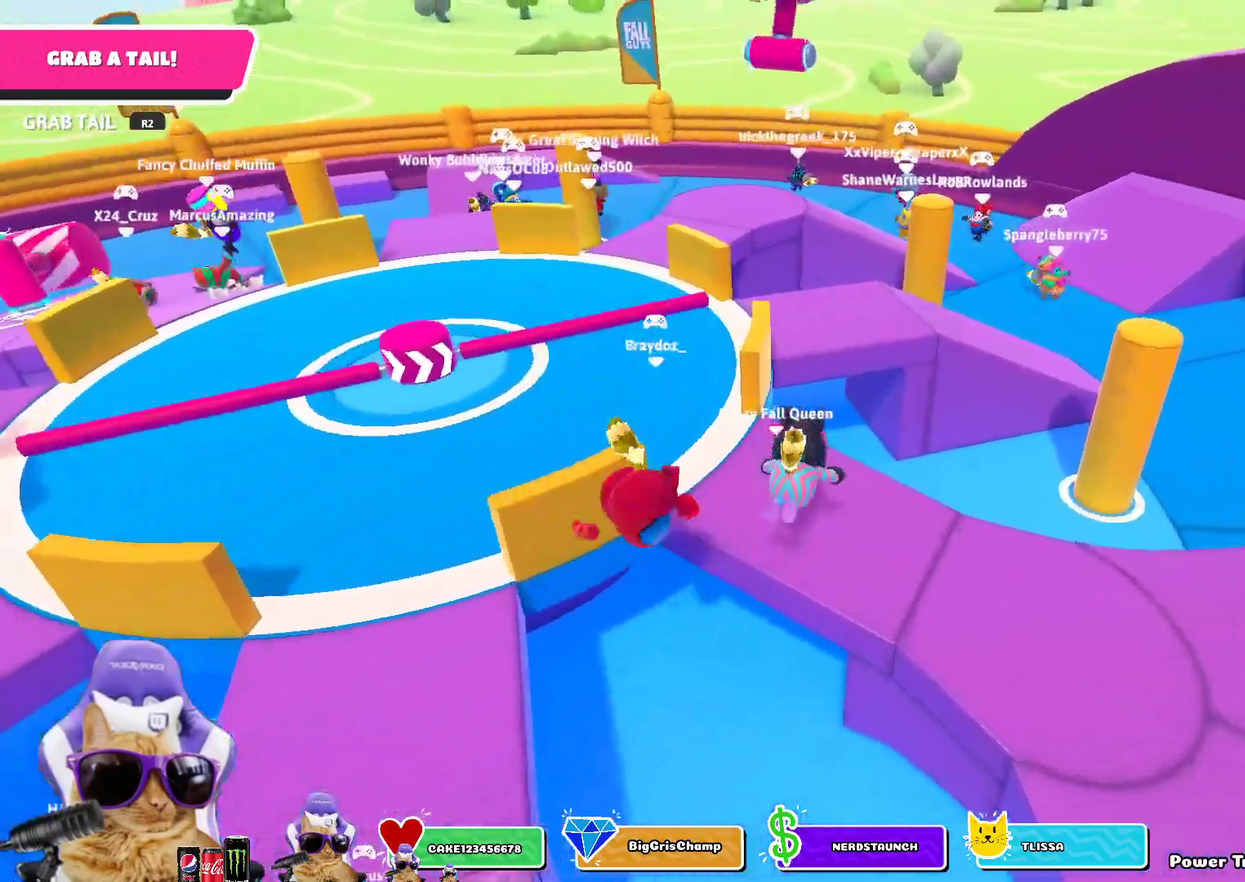
{"dt_ms": 400, "buttons": [], "left_stick": "up-left", "right_stick": "center", "events": [[167, "left_stick", "up-right"], [183, "right_stick", "up-left"], [267, "right_stick", "left"], [283, "left_stick", "up"], [350, "right_stick", "center"], [383, "left_stick", "up-left"]]}
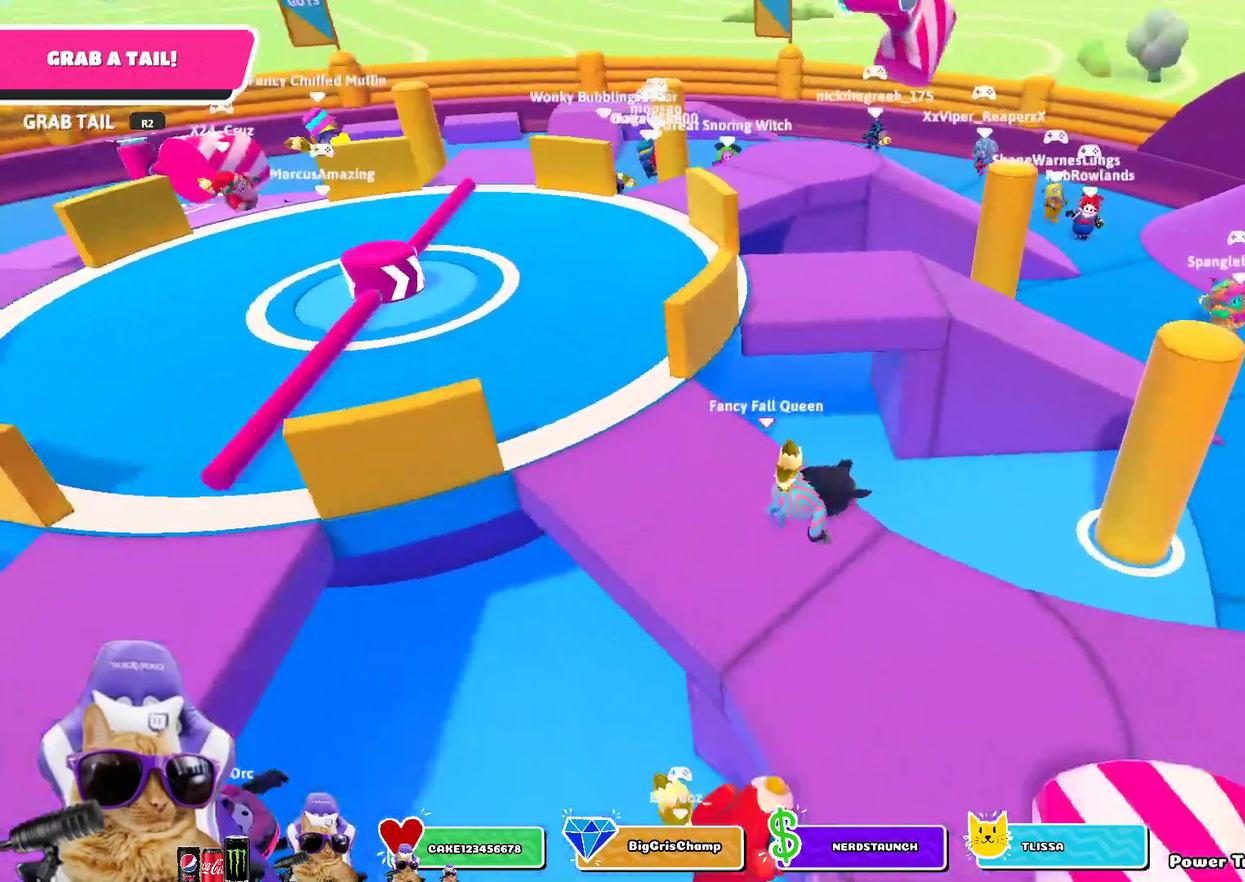
{"dt_ms": 500, "buttons": [], "left_stick": "up", "right_stick": "center", "events": [[250, "right_stick", "down-right"], [433, "right_stick", "center"], [467, "left_stick", "up"]]}
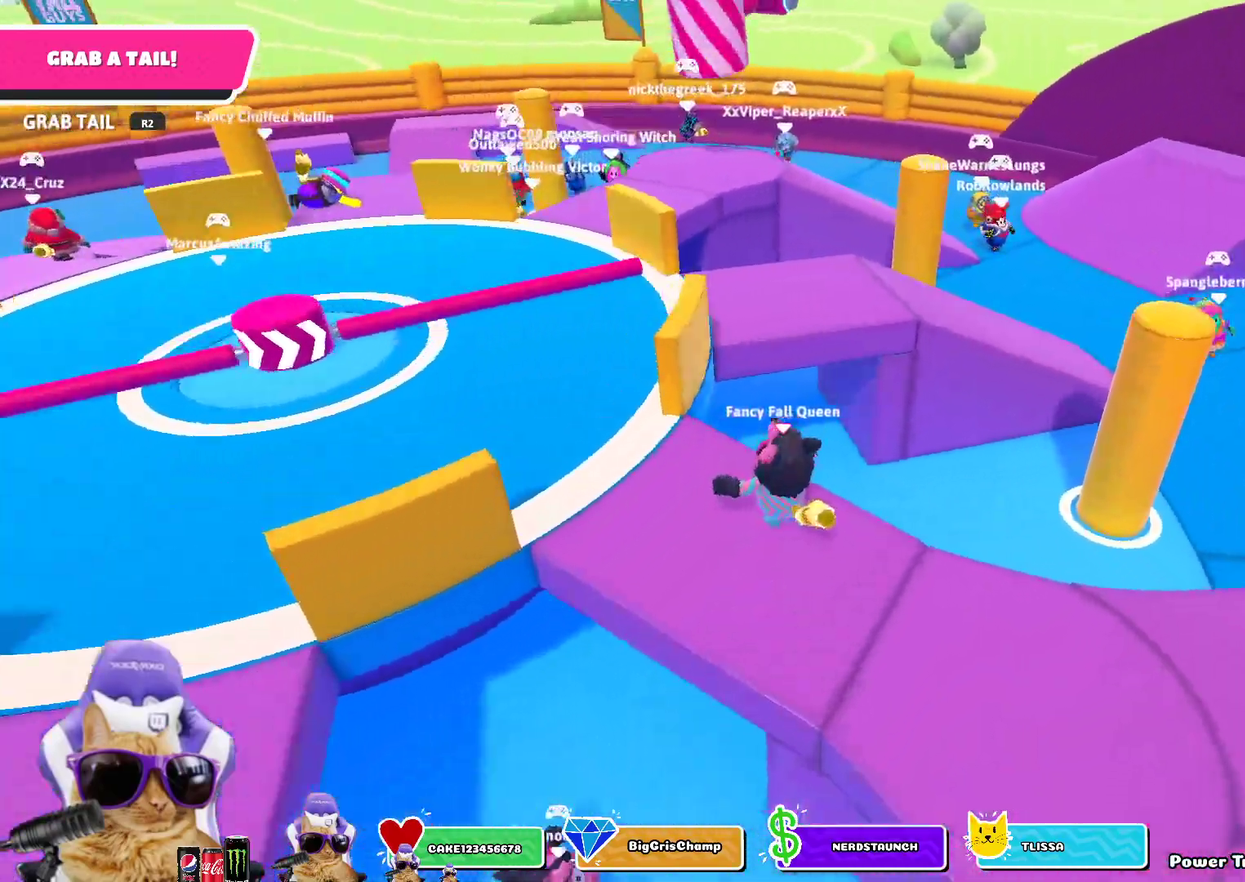
{"dt_ms": 500, "buttons": [], "left_stick": "up", "right_stick": "center", "events": [[233, "CROSS", "down"], [400, "CROSS", "up"]]}
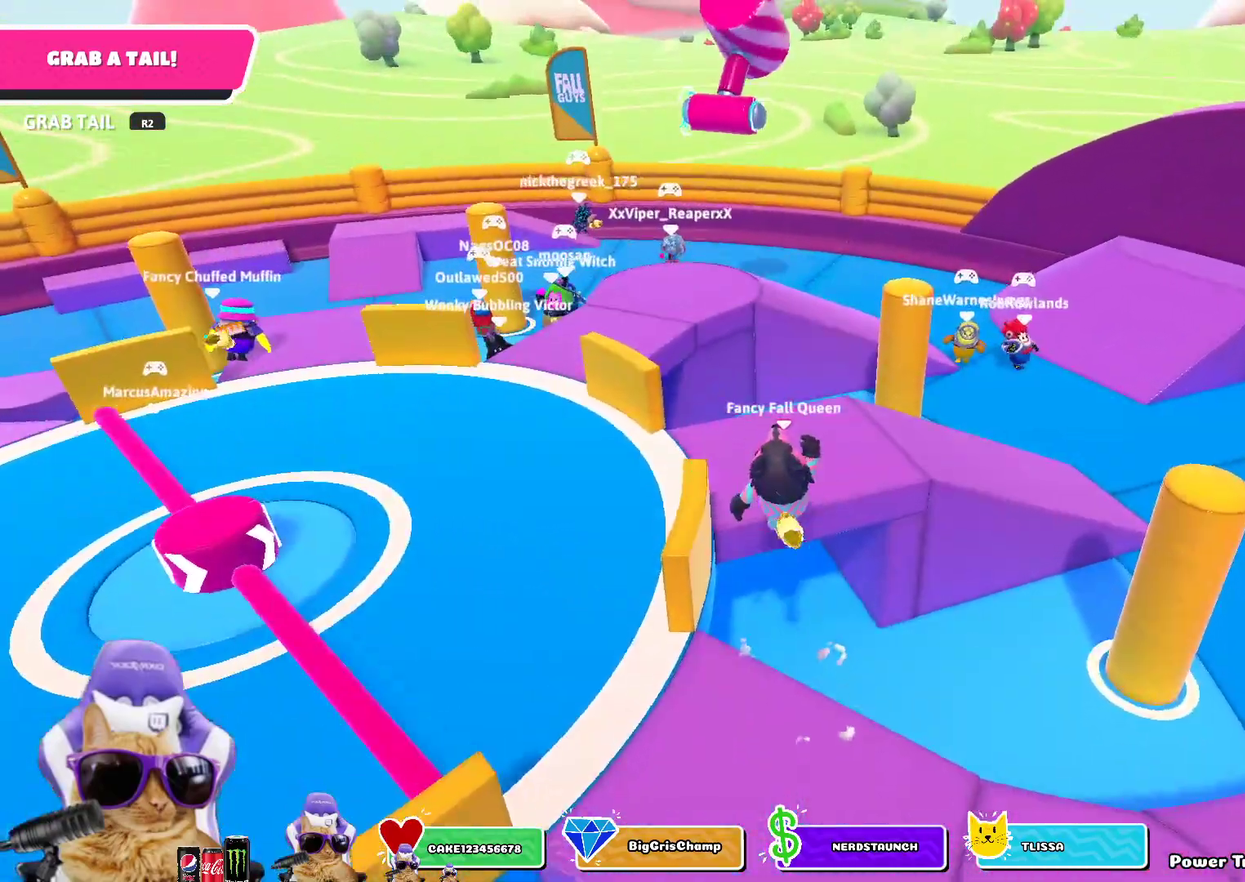
{"dt_ms": 400, "buttons": [], "left_stick": "up-left", "right_stick": "left", "events": [[133, "right_stick", "left"], [233, "left_stick", "up-left"]]}
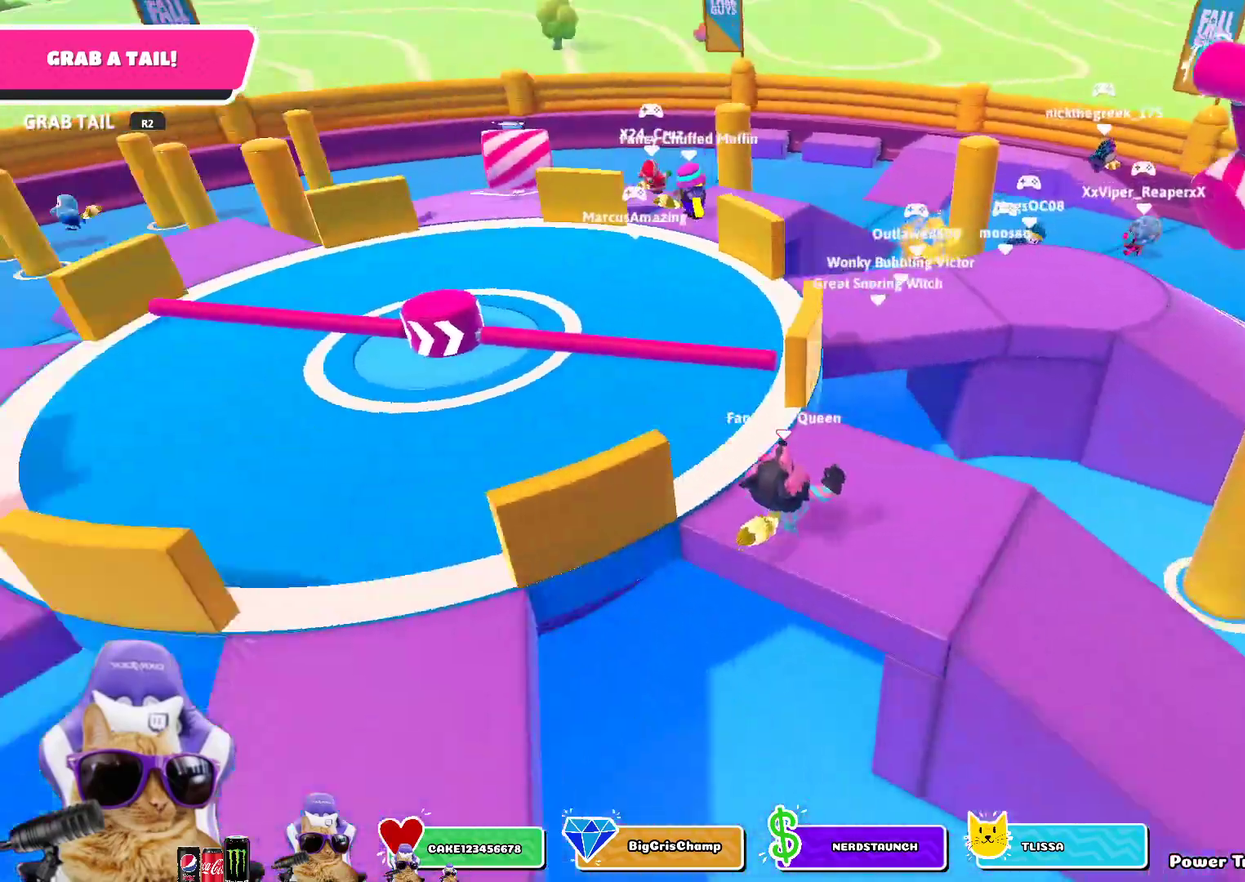
{"dt_ms": 800, "buttons": [], "left_stick": "up", "right_stick": "center", "events": [[83, "right_stick", "center"], [117, "left_stick", "up"], [417, "CROSS", "down"], [550, "CROSS", "up"]]}
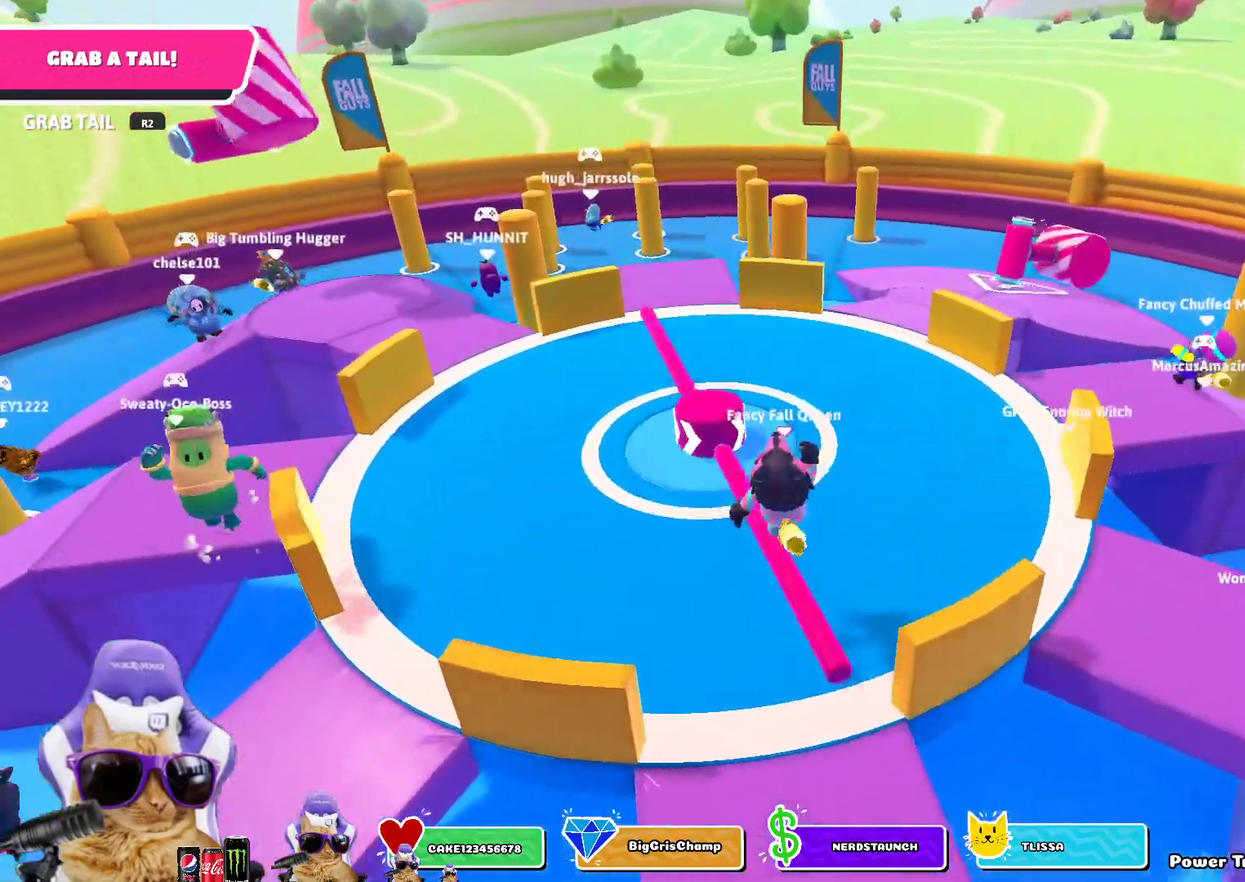
{"dt_ms": 300, "buttons": [], "left_stick": "up-left", "right_stick": "center", "events": [[100, "left_stick", "up-left"]]}
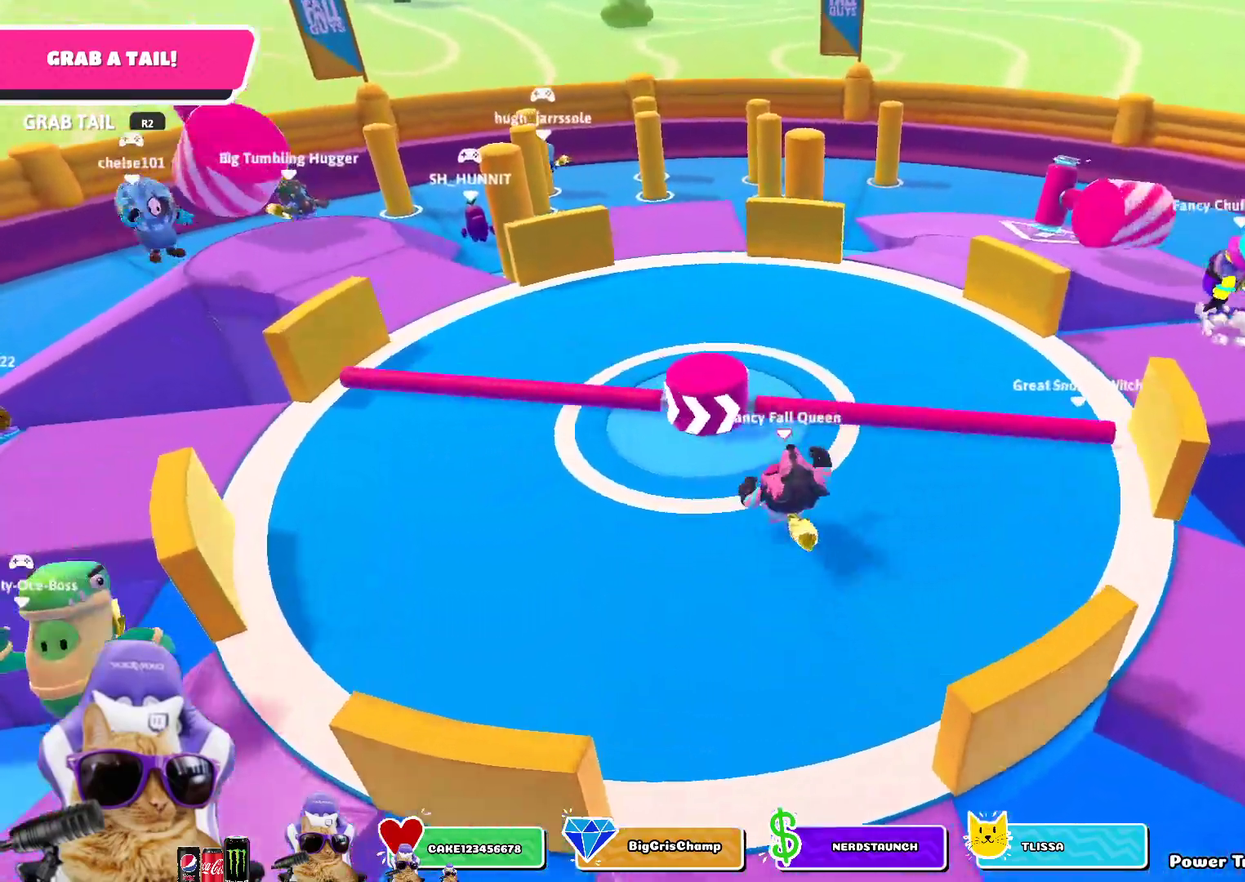
{"dt_ms": 600, "buttons": [], "left_stick": "down-right", "right_stick": "center", "events": [[50, "CROSS", "down"], [100, "left_stick", "up"], [183, "left_stick", "up-left"], [217, "CROSS", "up"], [350, "left_stick", "down"], [533, "left_stick", "down-right"]]}
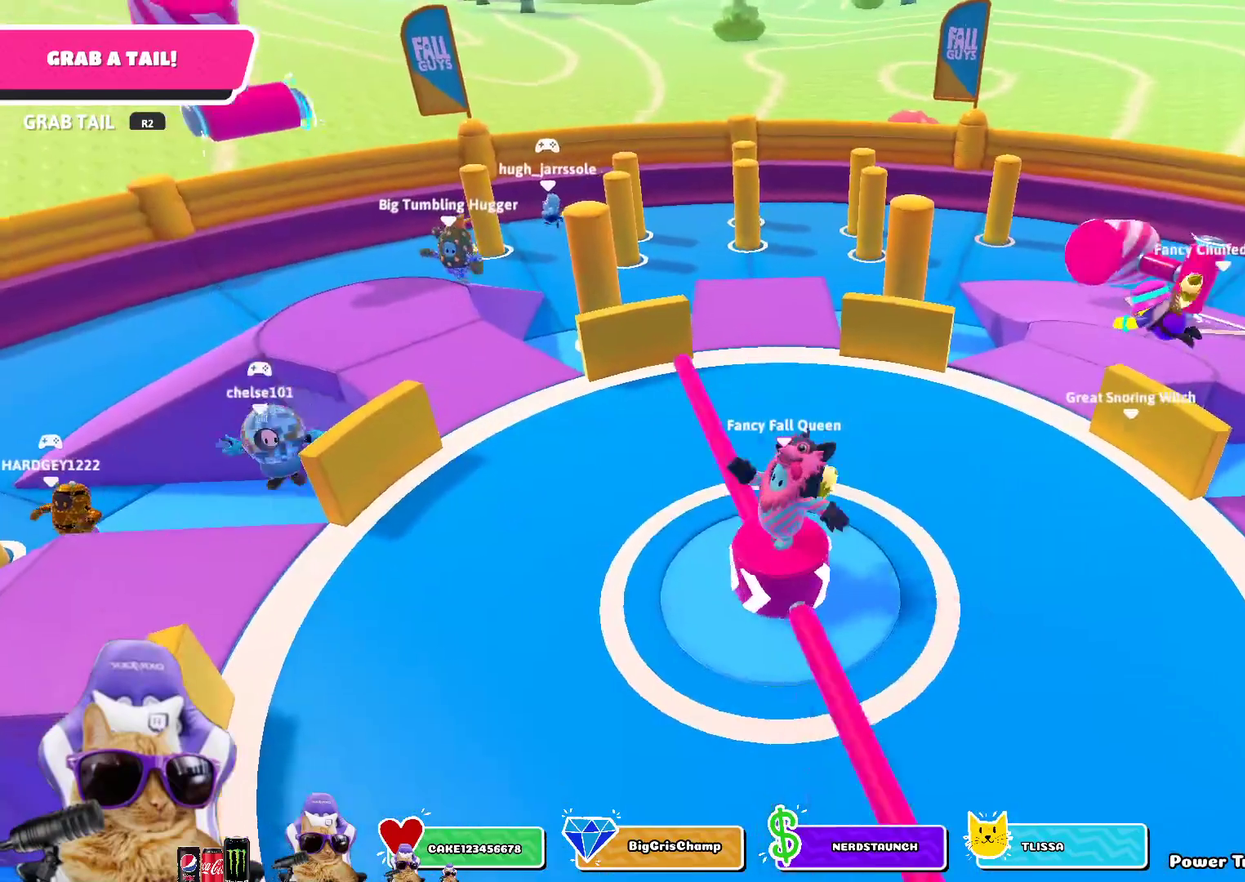
{"dt_ms": 400, "buttons": [], "left_stick": "down-right", "right_stick": "right", "events": [[100, "left_stick", "center"], [367, "left_stick", "down-right"], [383, "right_stick", "right"]]}
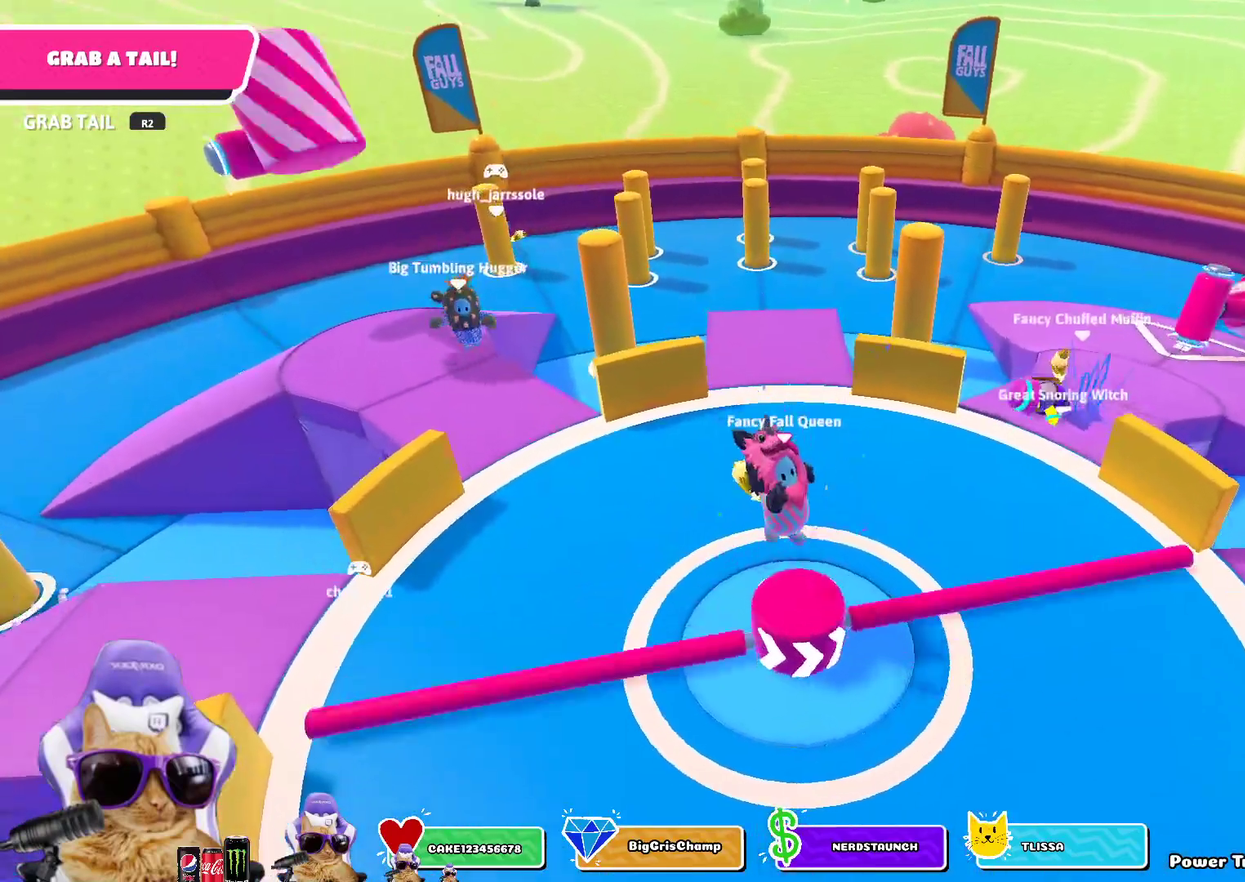
{"dt_ms": 400, "buttons": [], "left_stick": "center", "right_stick": "up-right", "events": [[150, "right_stick", "up-right"], [183, "left_stick", "center"]]}
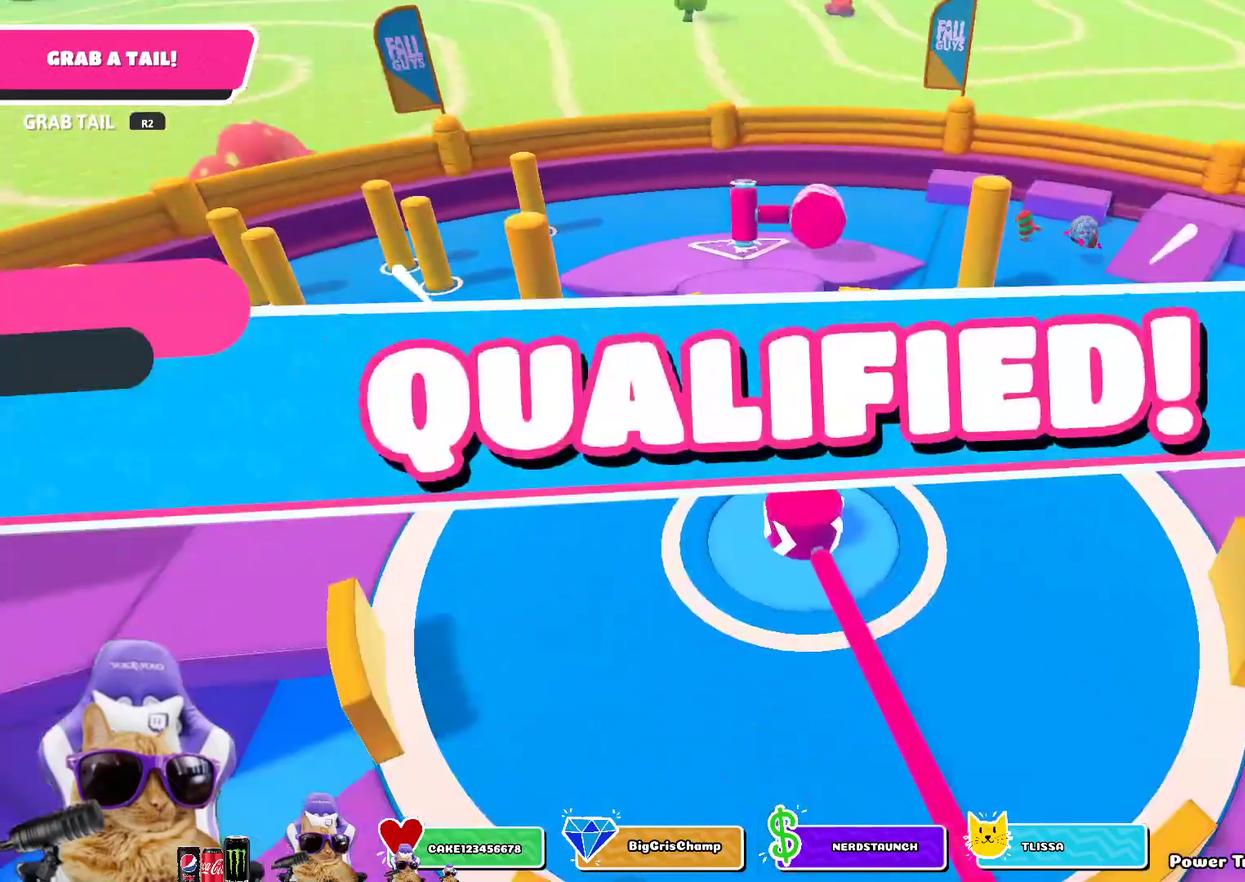
{"dt_ms": 600, "buttons": [], "left_stick": "center", "right_stick": "center", "events": [[33, "right_stick", "center"]]}
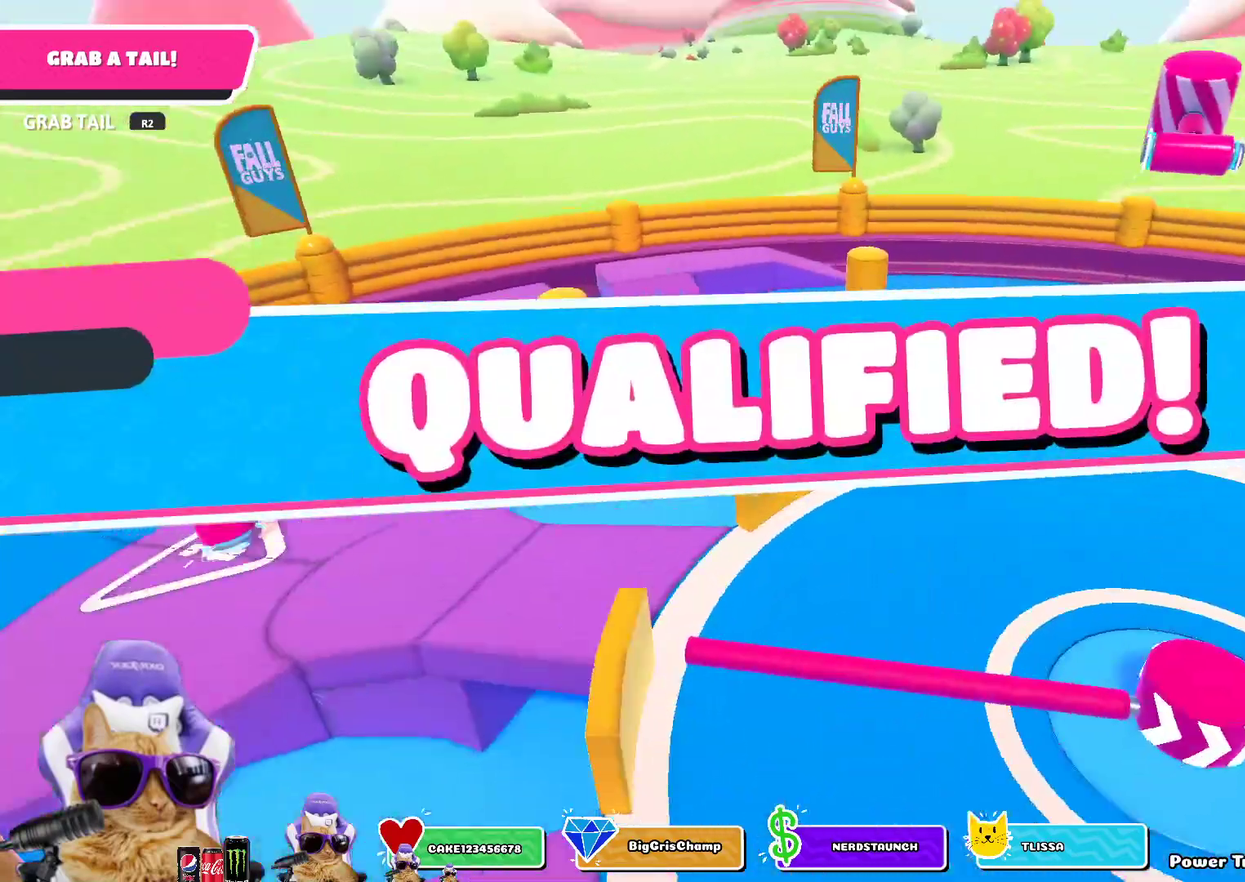
{"dt_ms": 300, "buttons": [], "left_stick": "center", "right_stick": "center", "events": [[67, "left_stick", "left"], [250, "left_stick", "center"]]}
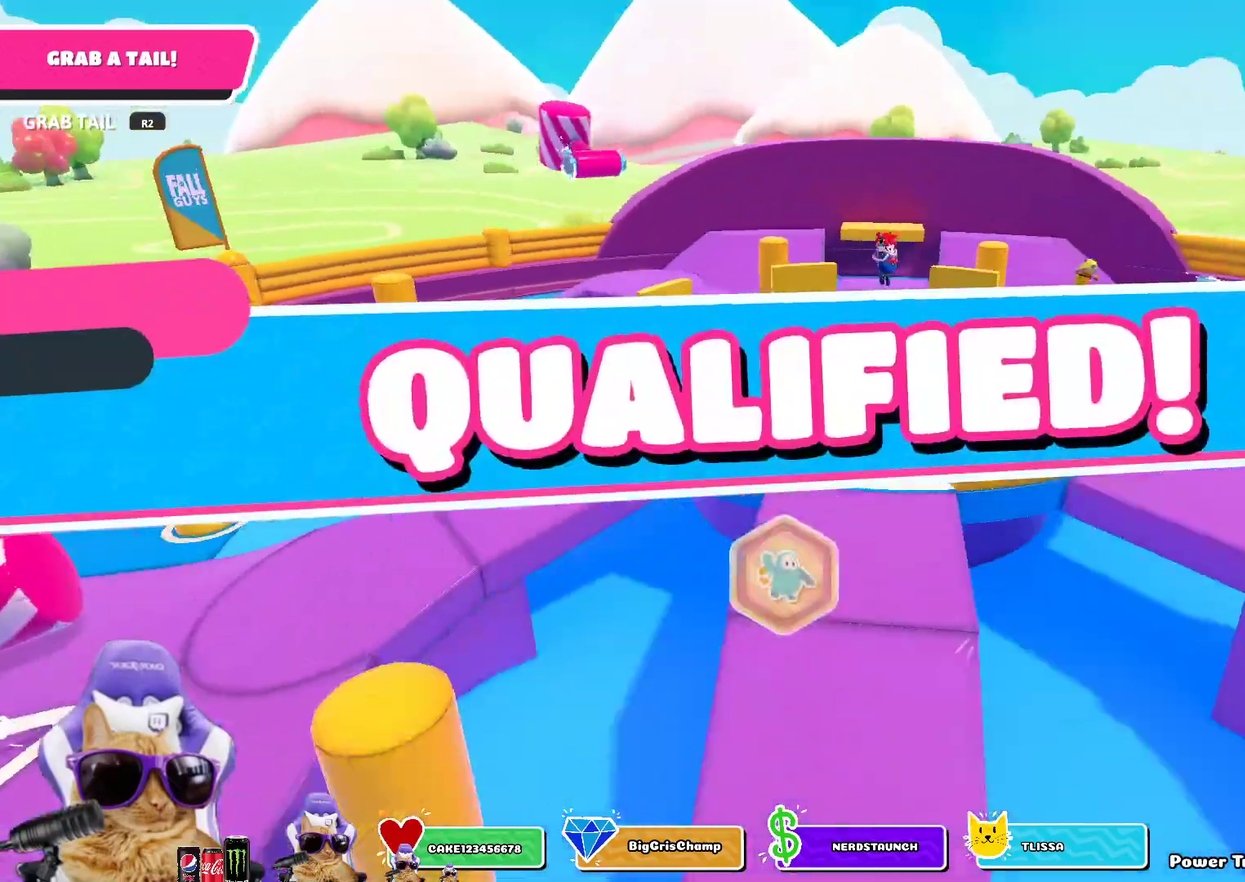
{"dt_ms": 900, "buttons": [], "left_stick": "center", "right_stick": "center", "events": [[317, "L3", "down"], [333, "R3", "down"], [383, "L3", "up"], [450, "R3", "up"], [483, "L3", "down"], [500, "R3", "down"], [583, "L3", "up"], [650, "R3", "up"], [767, "L3", "down"], [767, "R3", "down"], [867, "L3", "up"], [883, "R3", "up"]]}